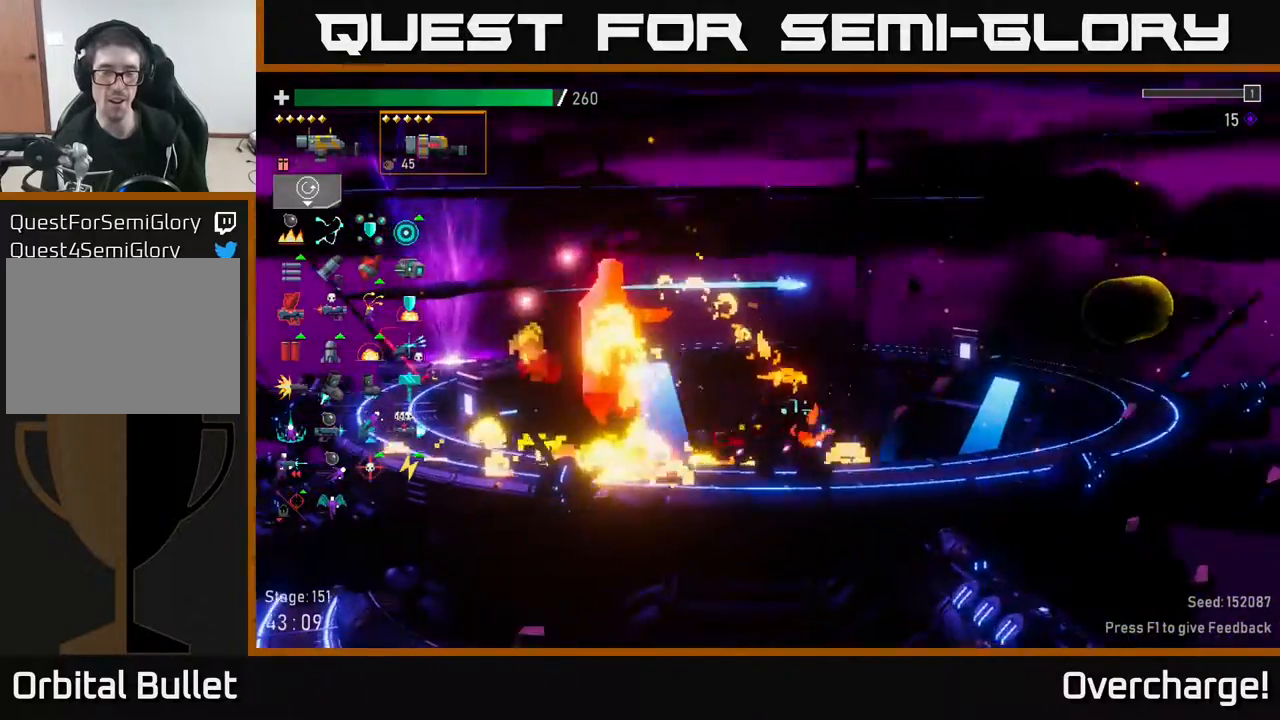
Gameplay with a controller (Xbox layout); each line is a JSON object with the inputs held at the frame after it. "events" lists button and stick changes between this image and that frame as [ms after this image, input, new state], when the widget could be followed in between. Not read: right_stick.
{"buttons": [], "left_stick": "left", "events": []}
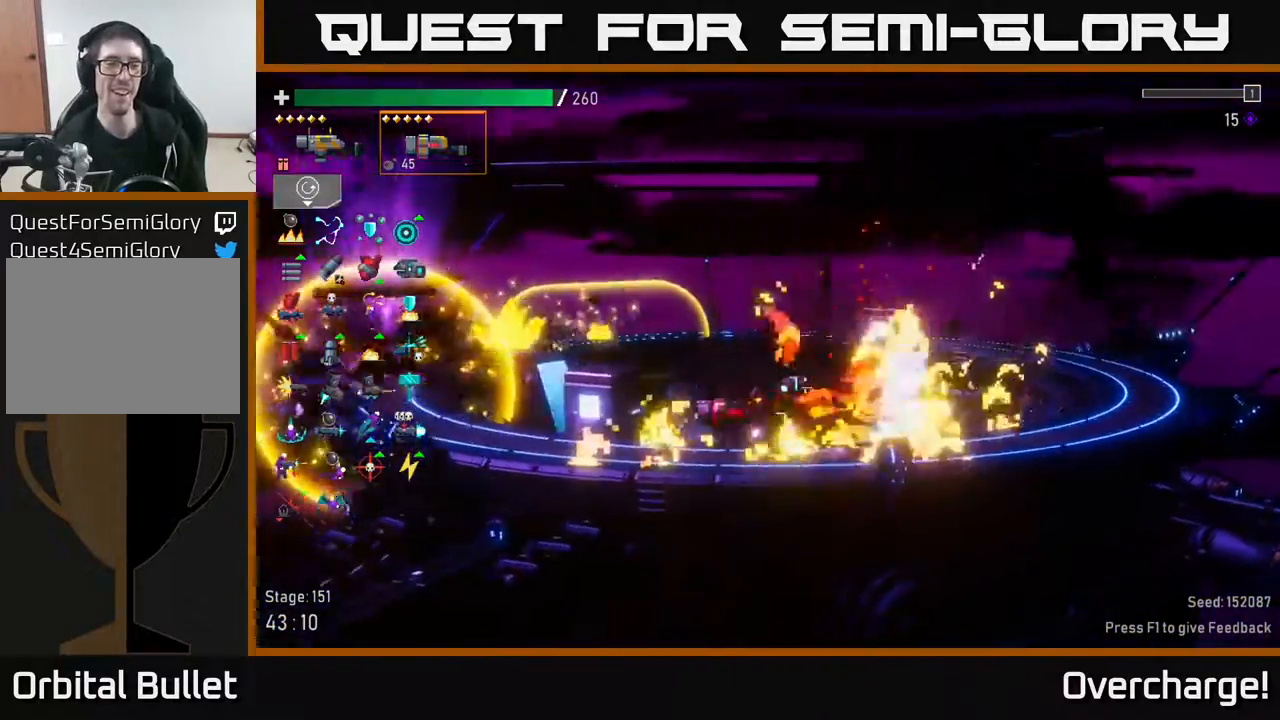
{"buttons": [], "left_stick": "left", "events": [[183, "left_stick", "center"], [467, "left_stick", "left"]]}
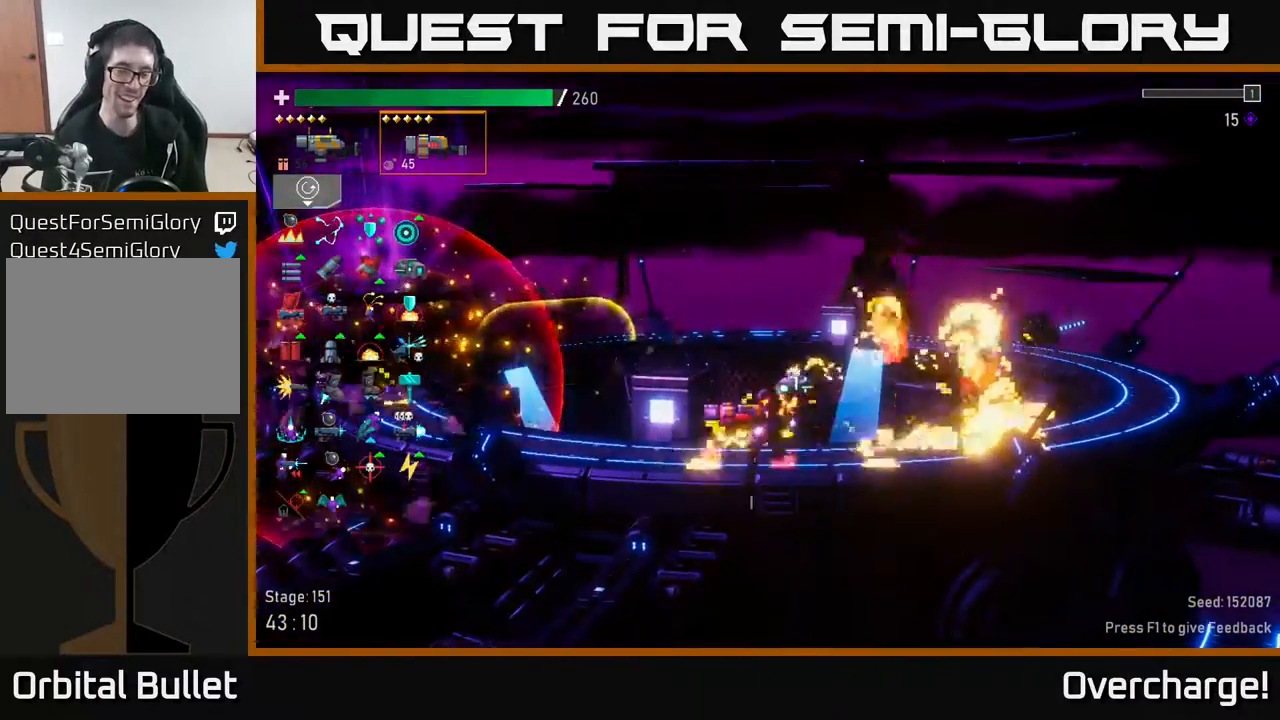
{"buttons": [], "left_stick": "center", "events": [[233, "left_stick", "center"]]}
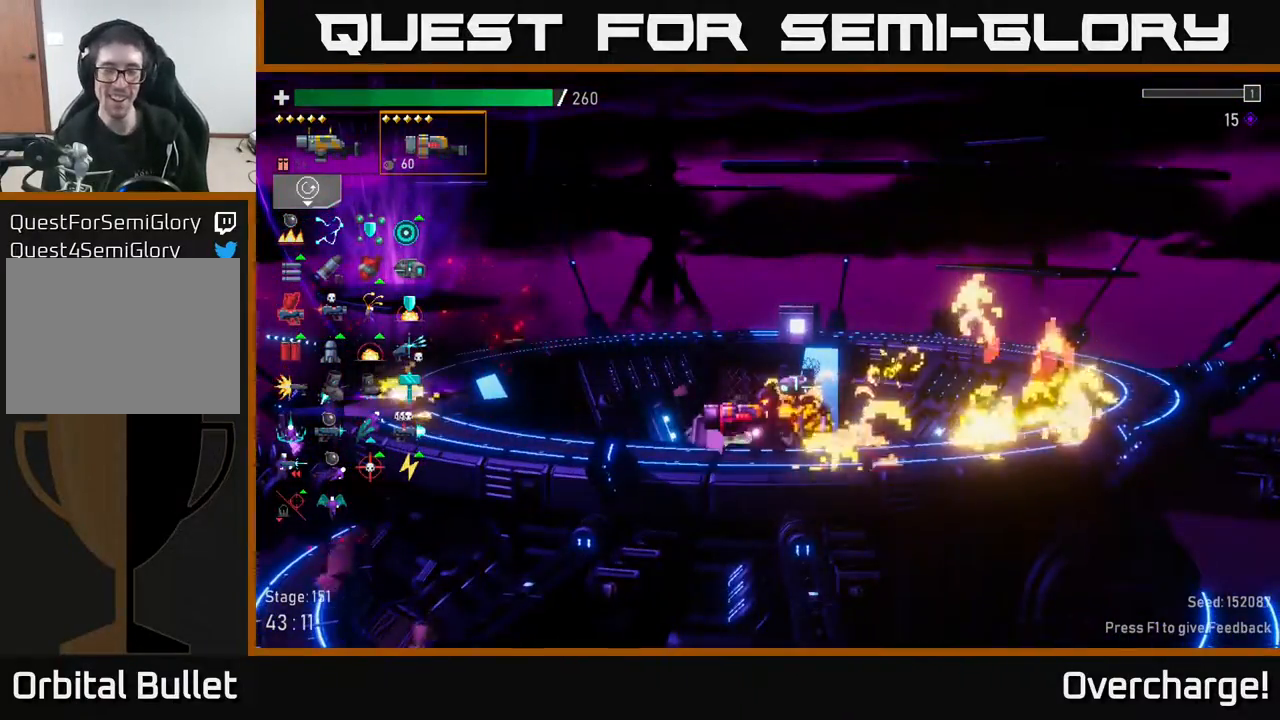
{"buttons": [], "left_stick": "left", "events": [[217, "left_stick", "left"]]}
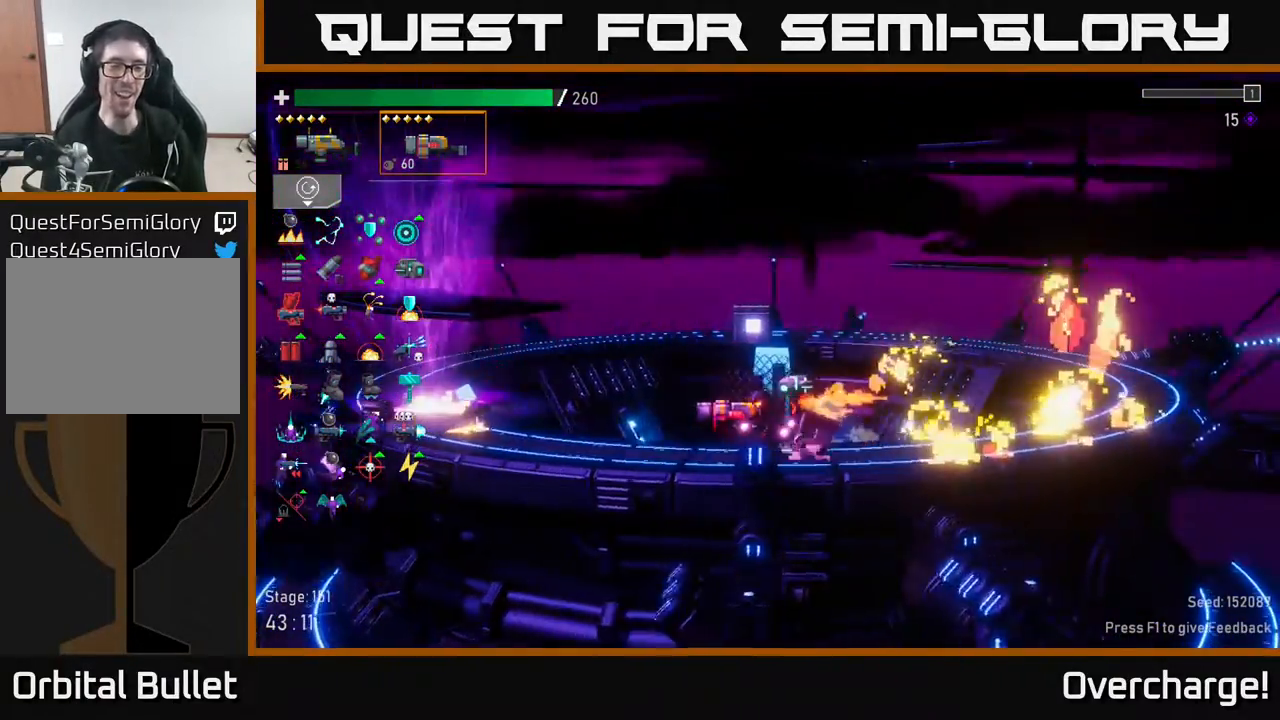
{"buttons": [], "left_stick": "left", "events": []}
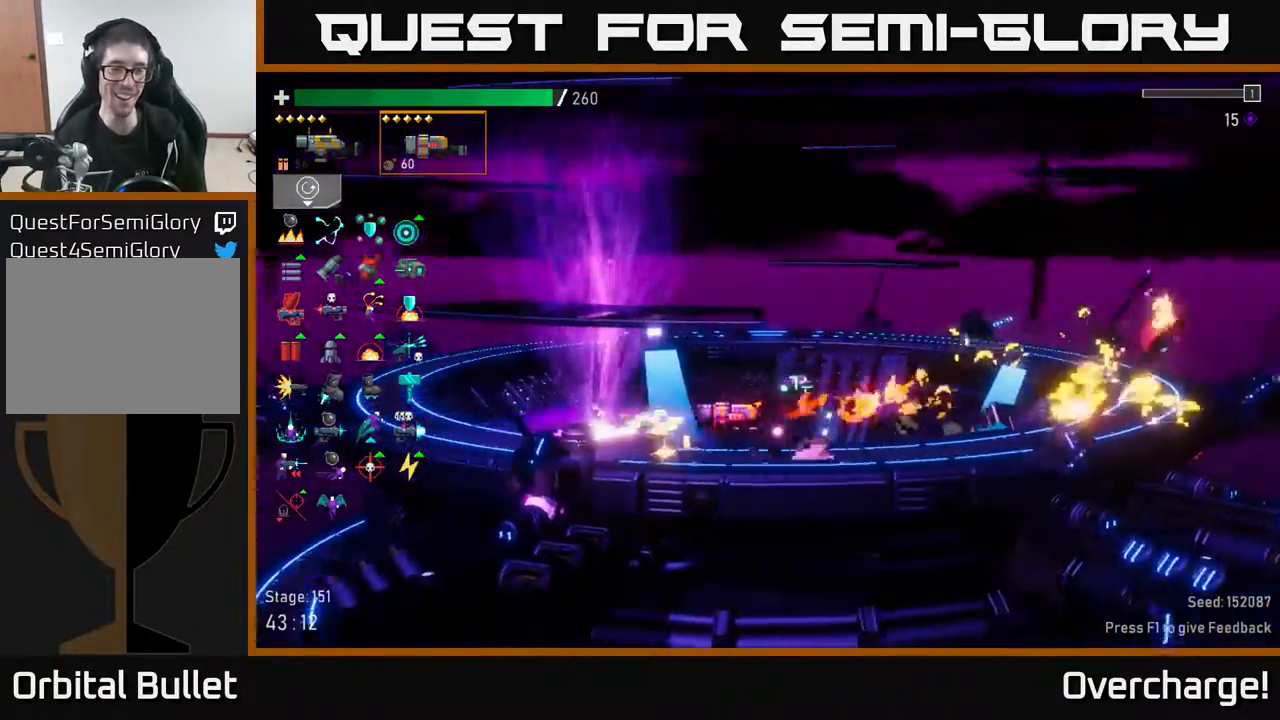
{"buttons": [], "left_stick": "left", "events": [[133, "left_stick", "center"], [417, "left_stick", "left"]]}
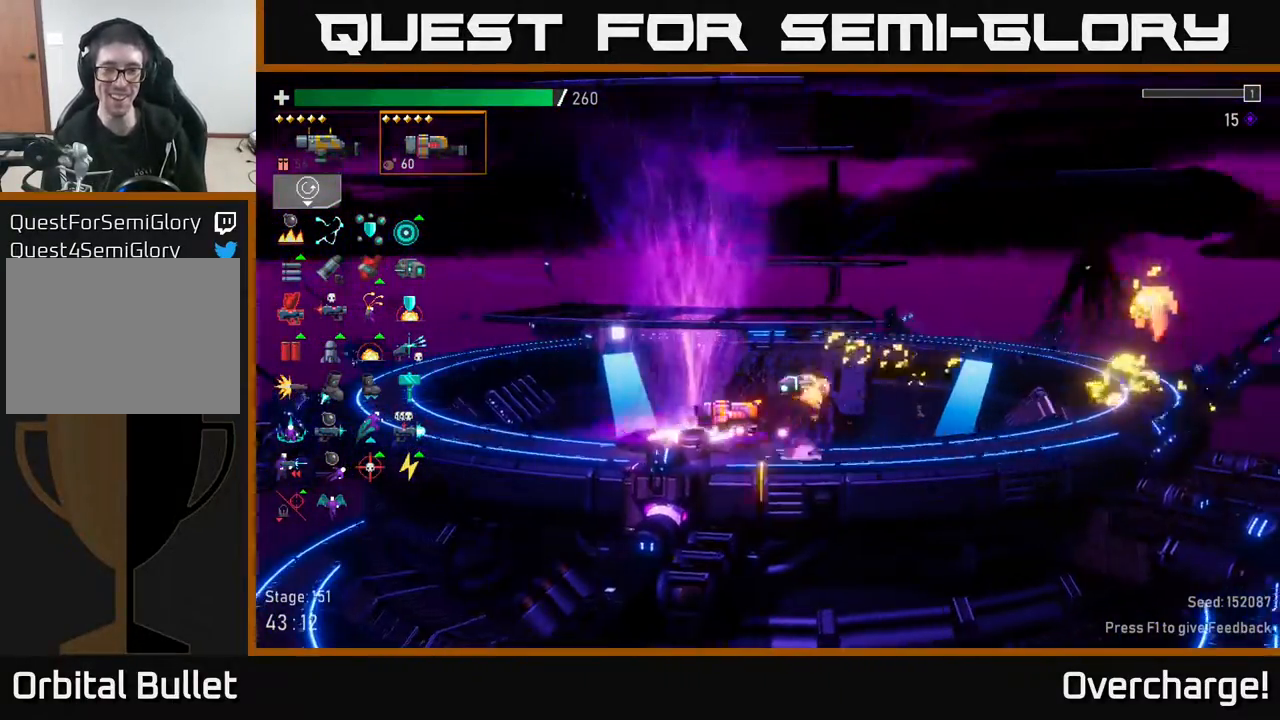
{"buttons": [], "left_stick": "center", "events": [[117, "left_stick", "center"]]}
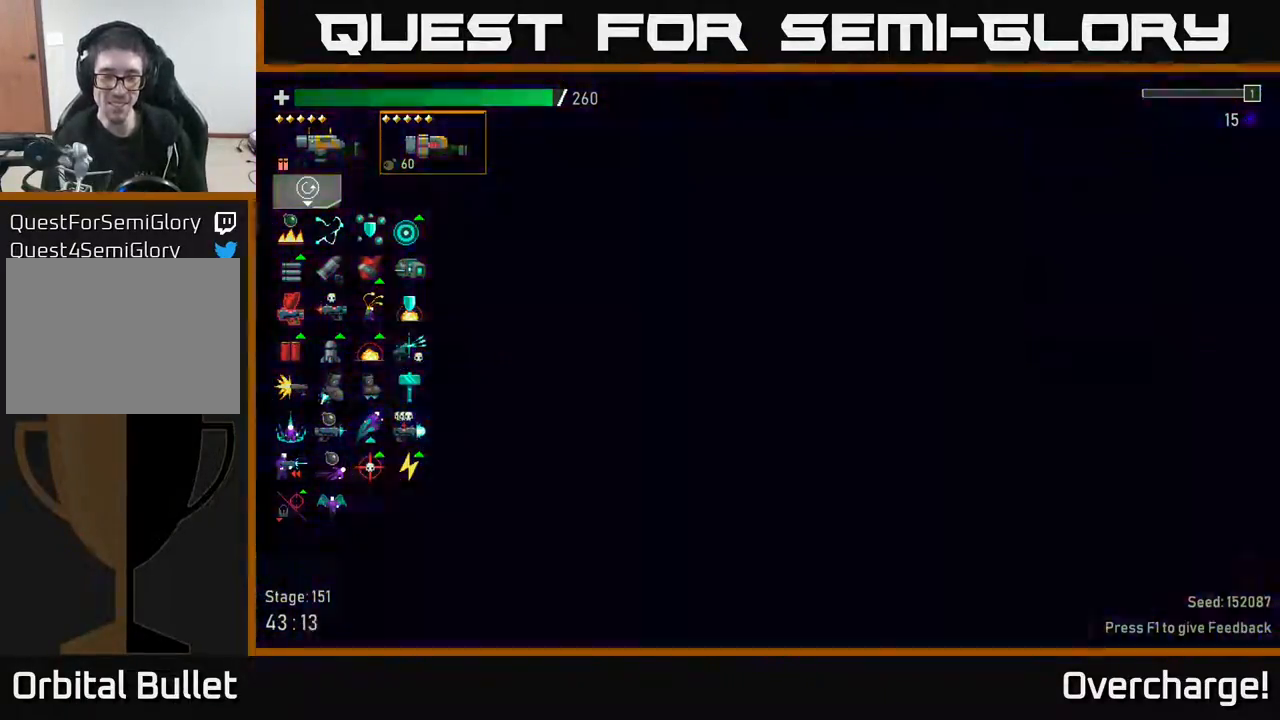
{"buttons": [], "left_stick": "center", "events": []}
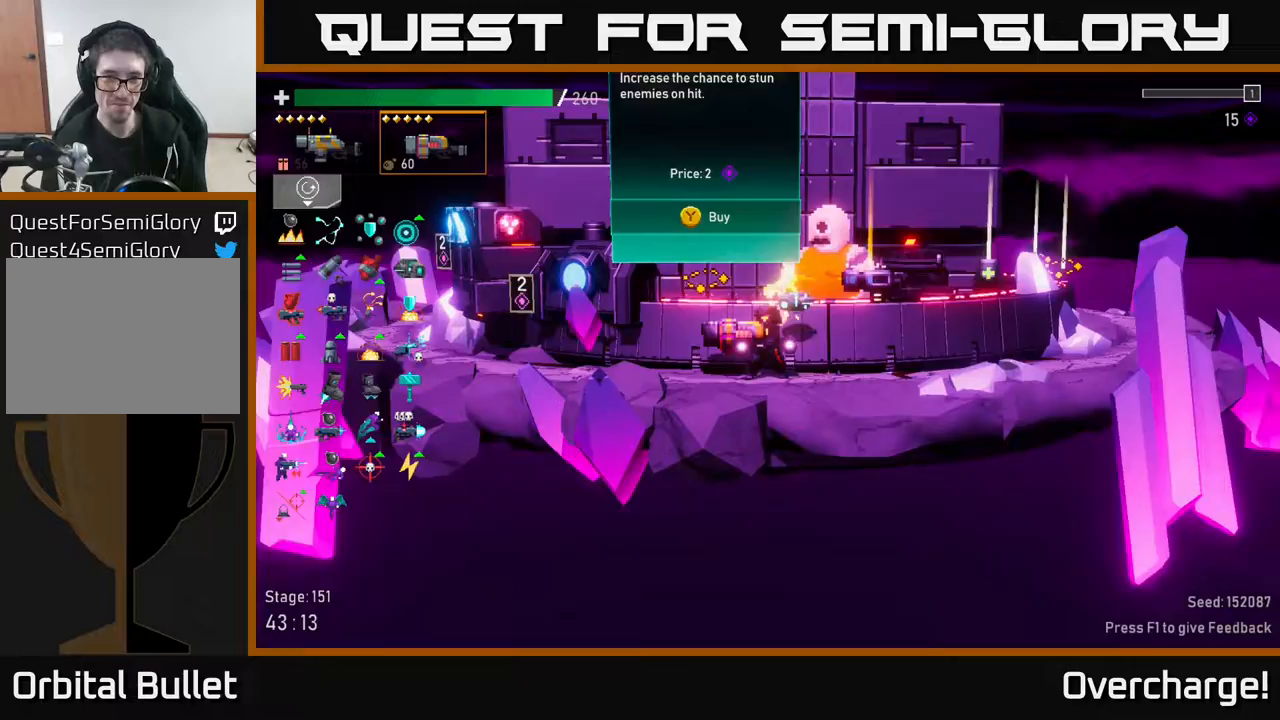
{"buttons": [], "left_stick": "center", "events": []}
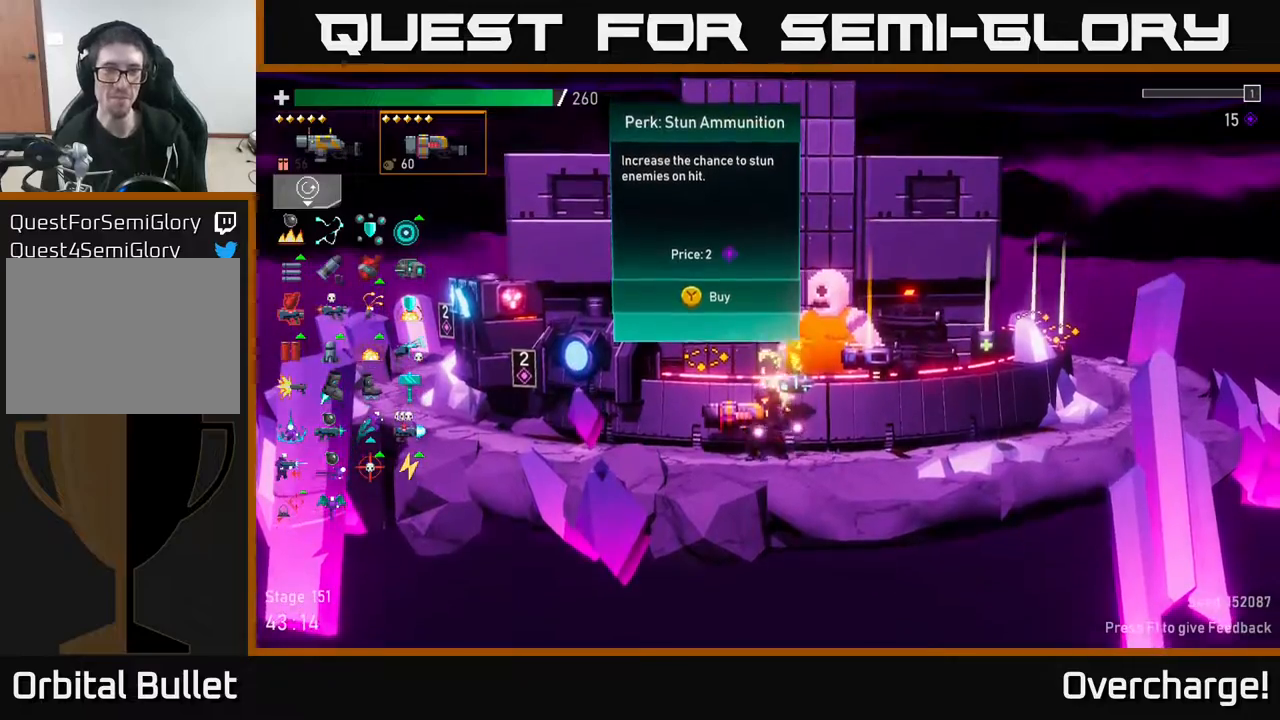
{"buttons": [], "left_stick": "left", "events": [[300, "left_stick", "left"]]}
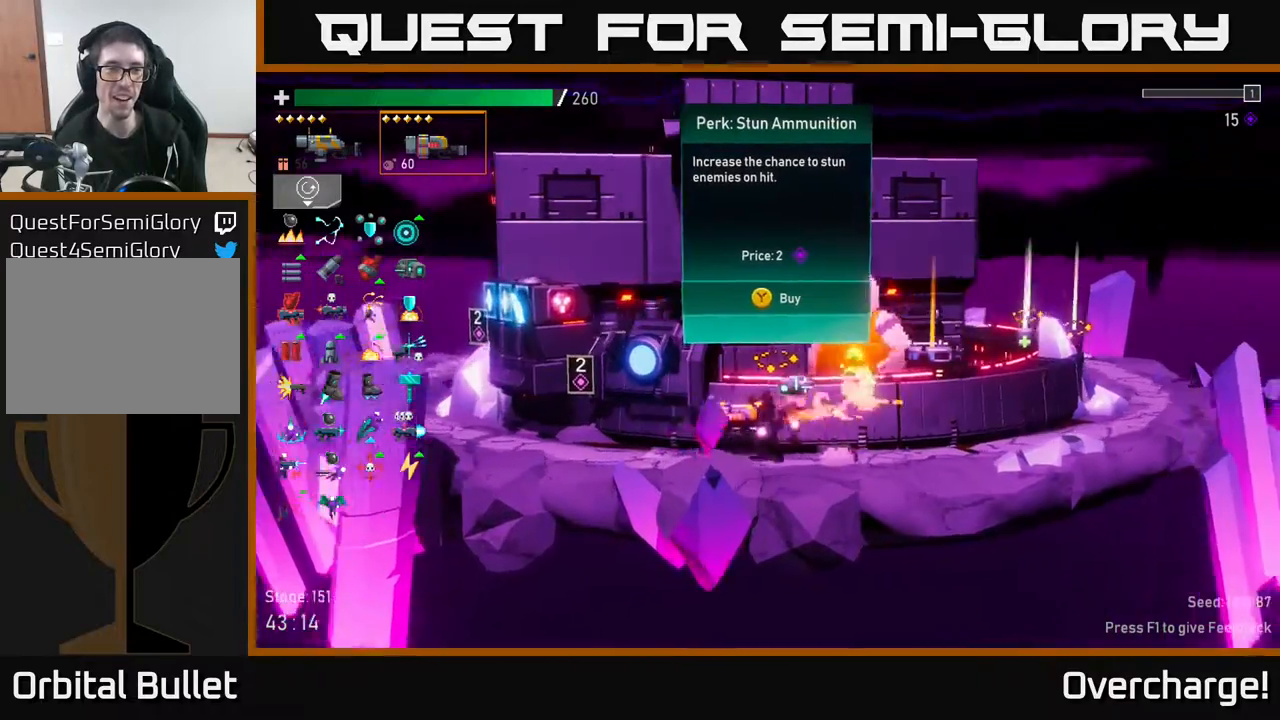
{"buttons": [], "left_stick": "center", "events": [[67, "left_stick", "center"]]}